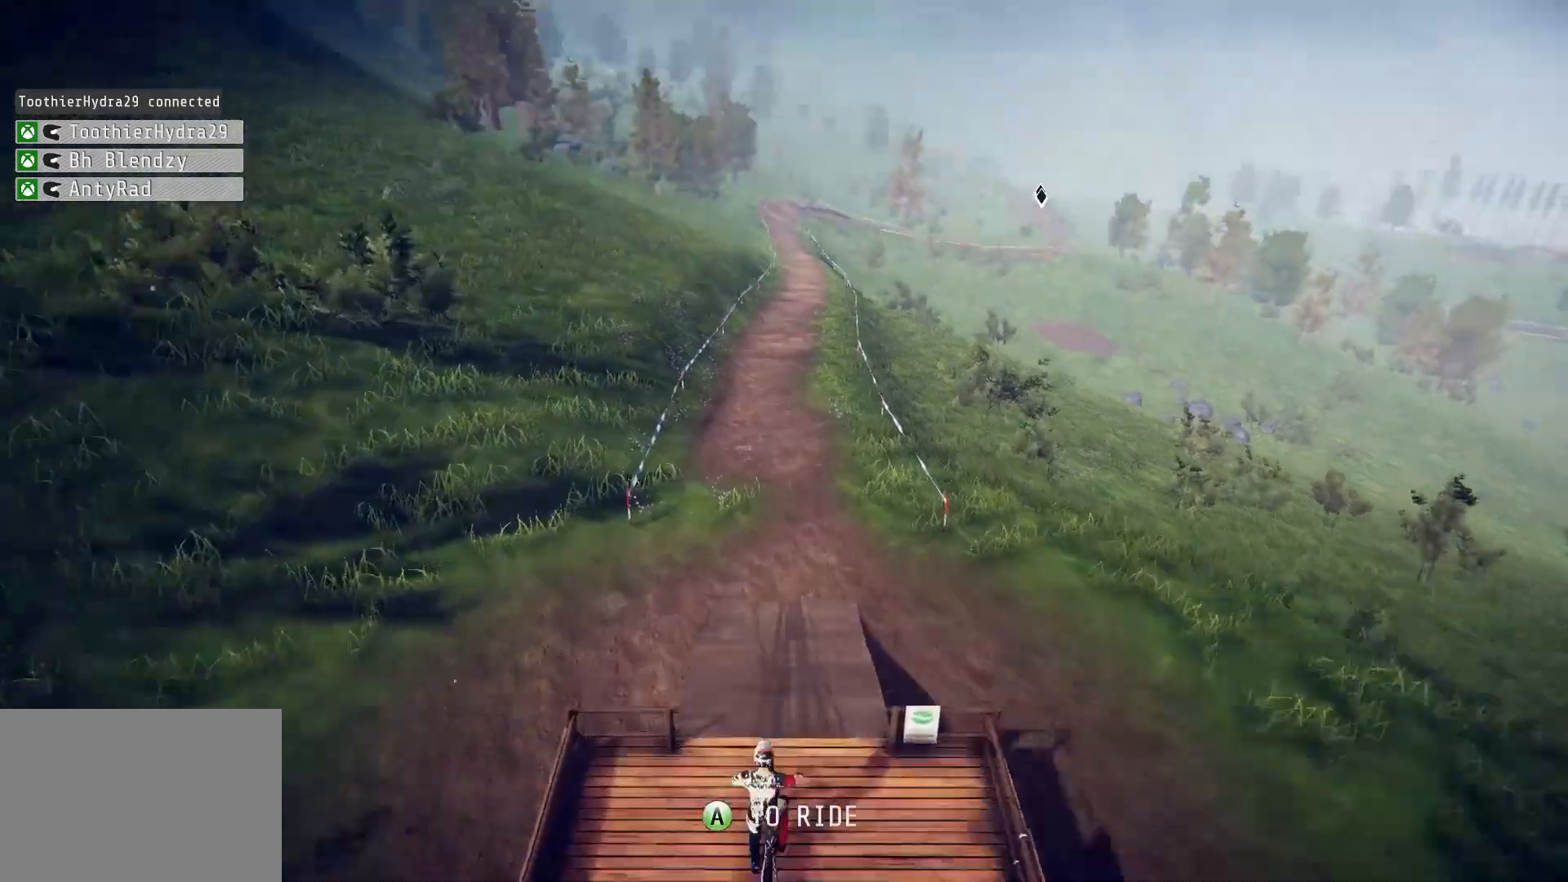
Gameplay with a controller (PlayStation layout); each line is a JSON object with the inputs held at the frame after it. "events" lists button and stick changes between this image and that frame as [ms after this image, input, new state], when the widget could be followed in between.
{"buttons": ["R2"], "left_stick": "down", "right_stick": "center", "events": [[67, "CROSS", "down"], [83, "CROSS", "up"], [100, "R2", "down"], [250, "right_stick", "down"], [317, "left_stick", "down"], [433, "right_stick", "center"]]}
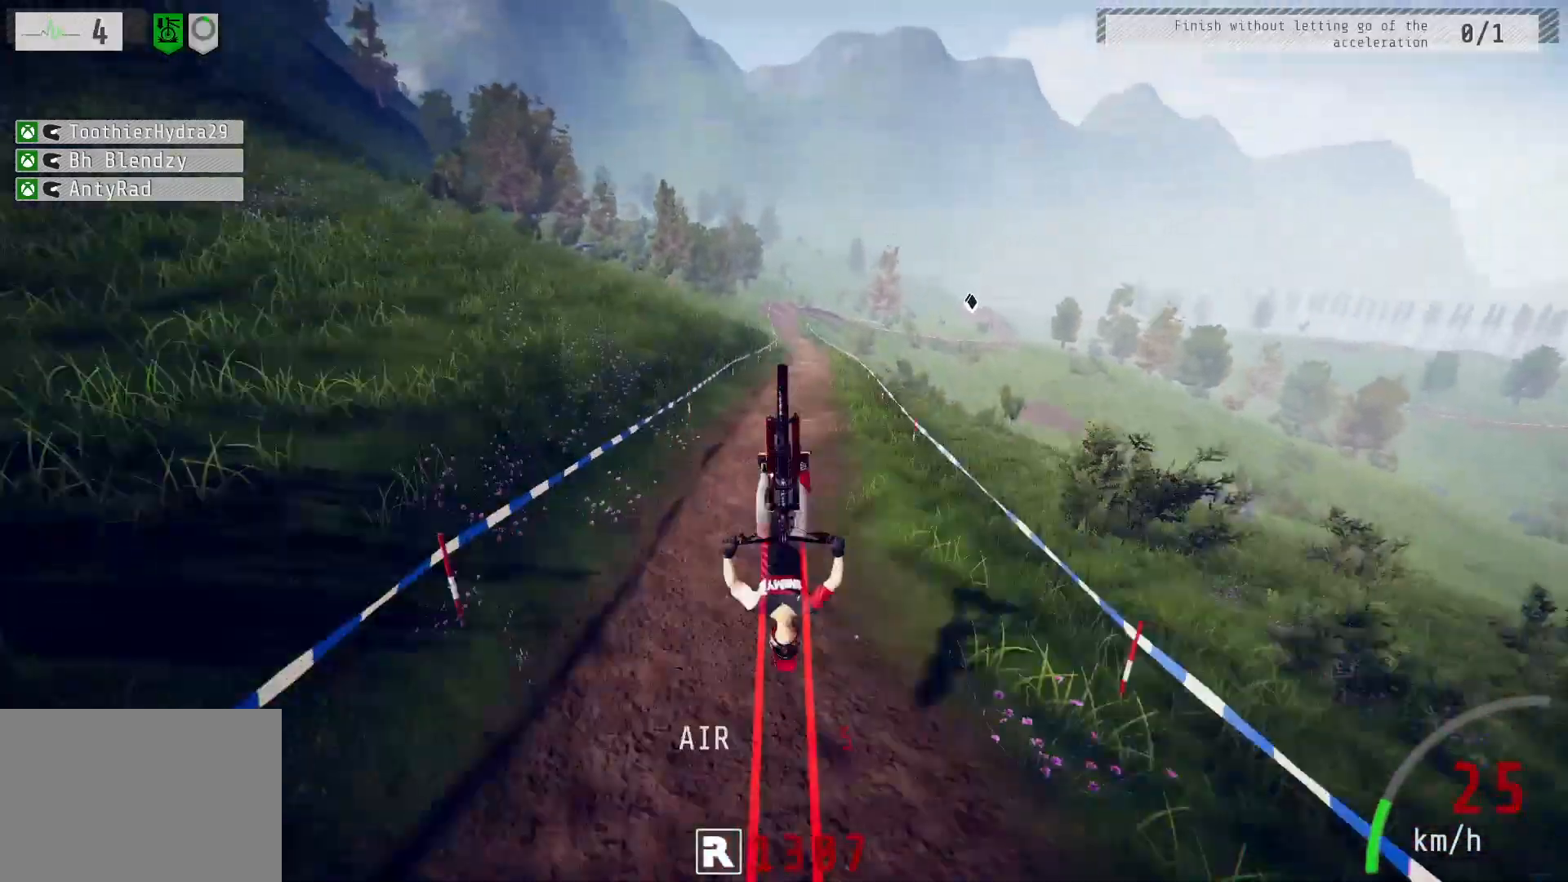
{"buttons": ["R2"], "left_stick": "right", "right_stick": "center", "events": [[67, "right_stick", "up"], [167, "right_stick", "center"], [283, "right_stick", "down"], [317, "left_stick", "center"], [350, "right_stick", "center"], [500, "left_stick", "right"]]}
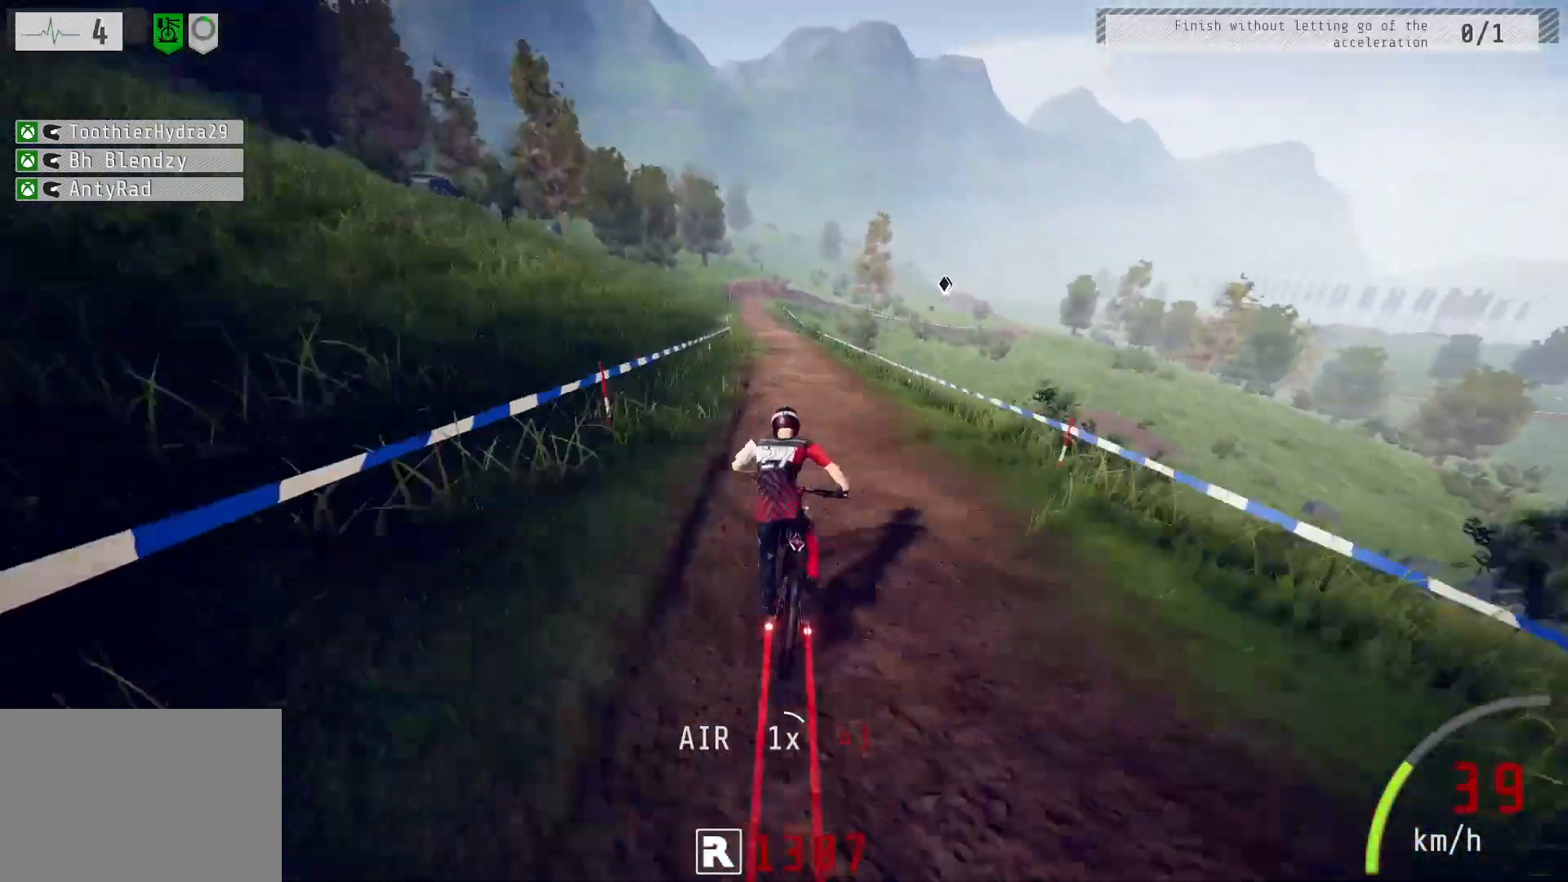
{"buttons": ["R2"], "left_stick": "right", "right_stick": "center", "events": [[17, "left_stick", "center"], [500, "left_stick", "right"]]}
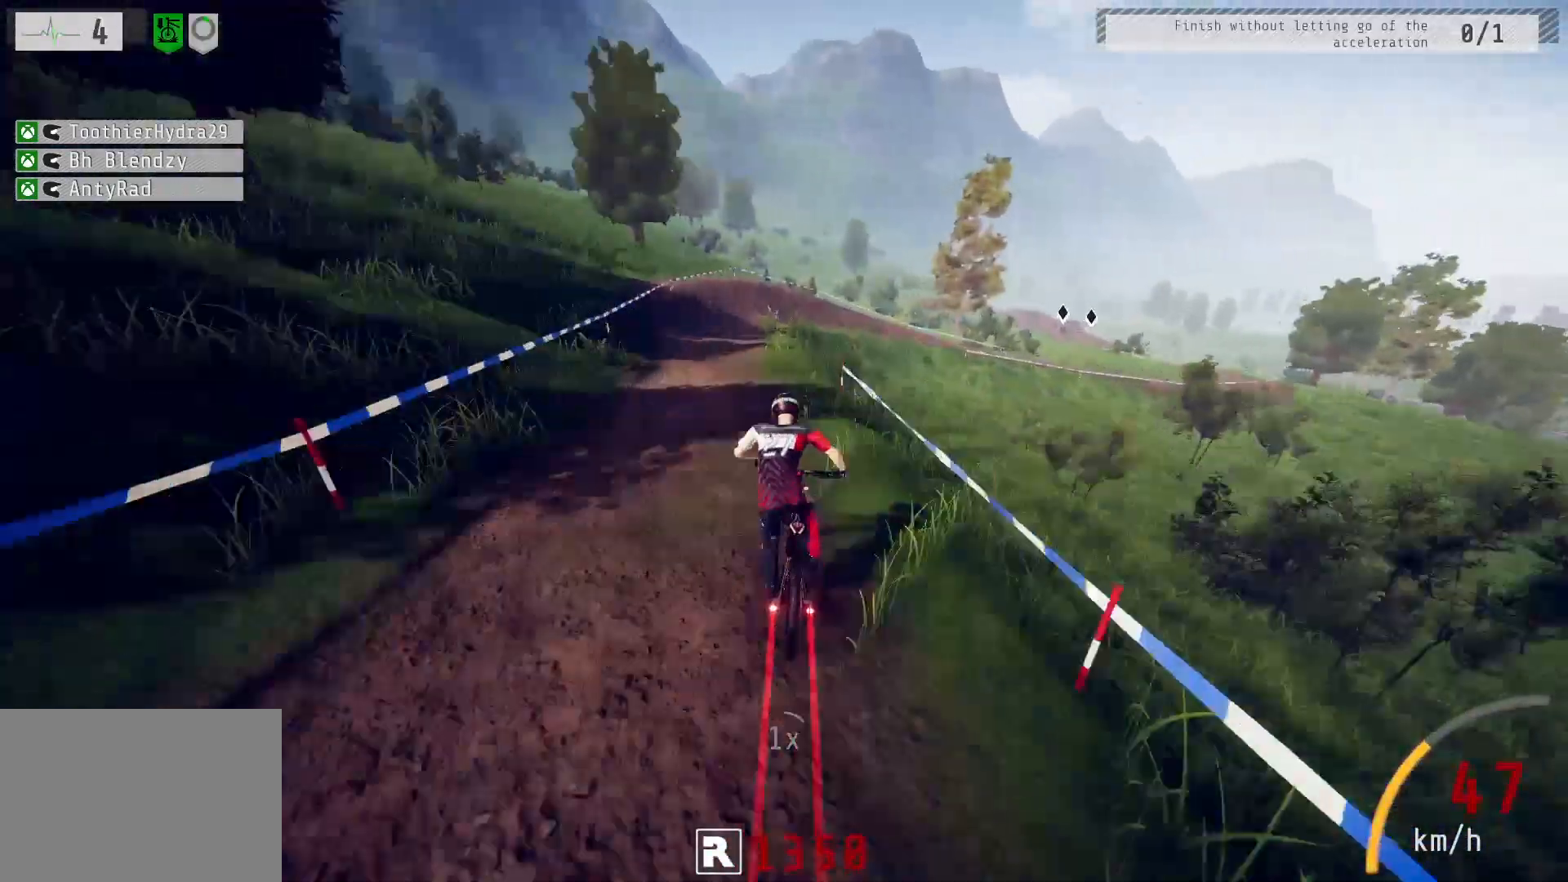
{"buttons": ["R2"], "left_stick": "center", "right_stick": "center", "events": [[17, "left_stick", "center"], [100, "left_stick", "right"], [183, "R2", "up"], [233, "right_stick", "down"], [283, "R2", "down"], [283, "right_stick", "center"], [483, "left_stick", "center"]]}
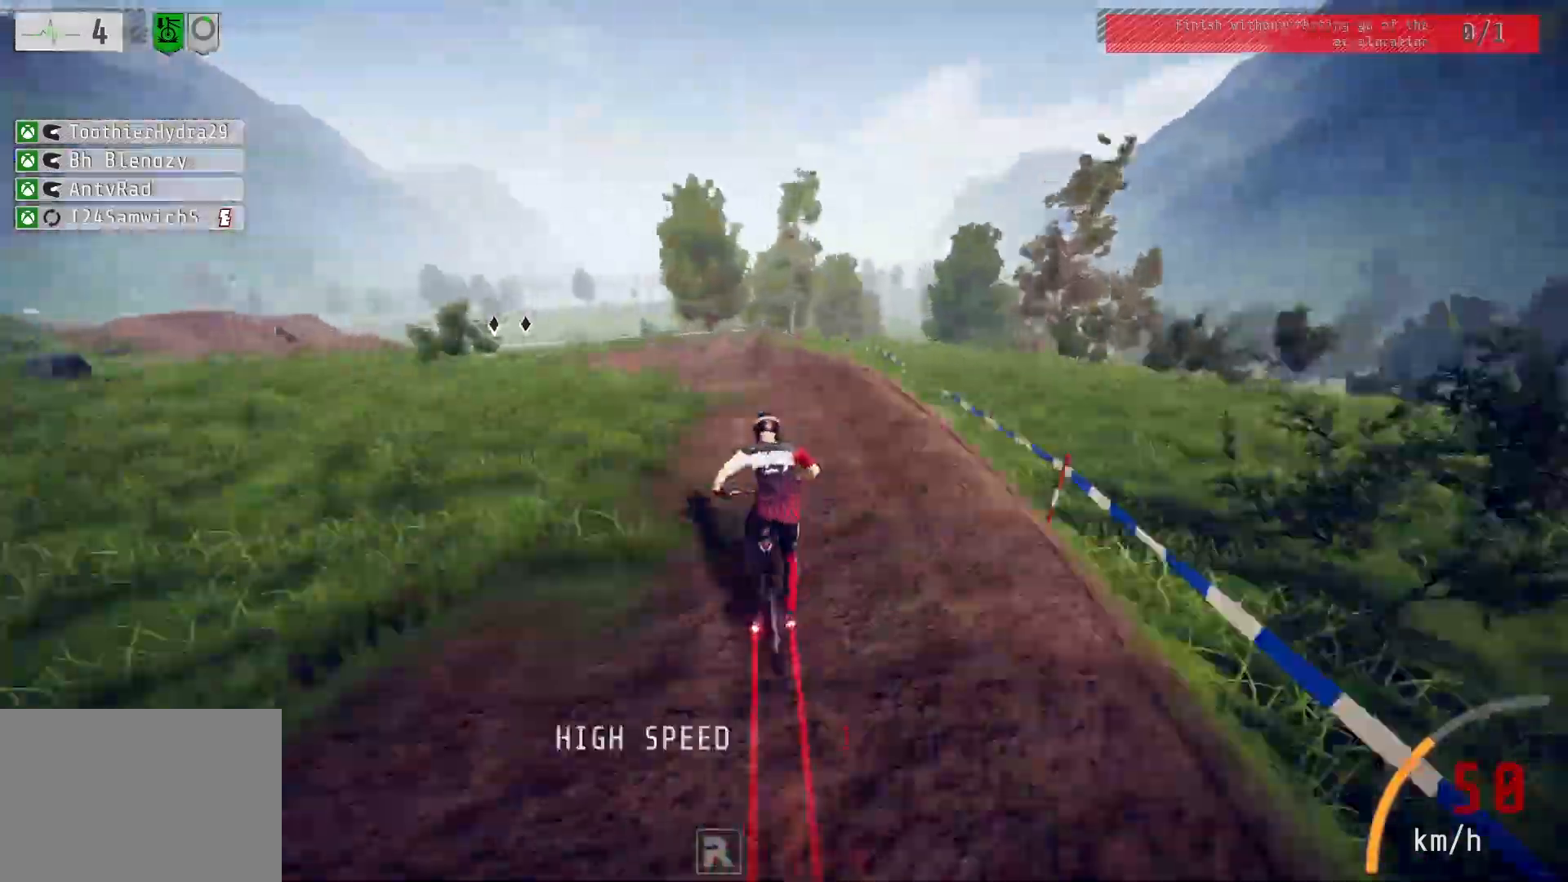
{"buttons": ["R2"], "left_stick": "left", "right_stick": "down", "events": [[17, "left_stick", "right"], [67, "left_stick", "left"], [67, "right_stick", "down"], [117, "right_stick", "center"], [383, "left_stick", "center"], [467, "right_stick", "down"], [500, "left_stick", "left"]]}
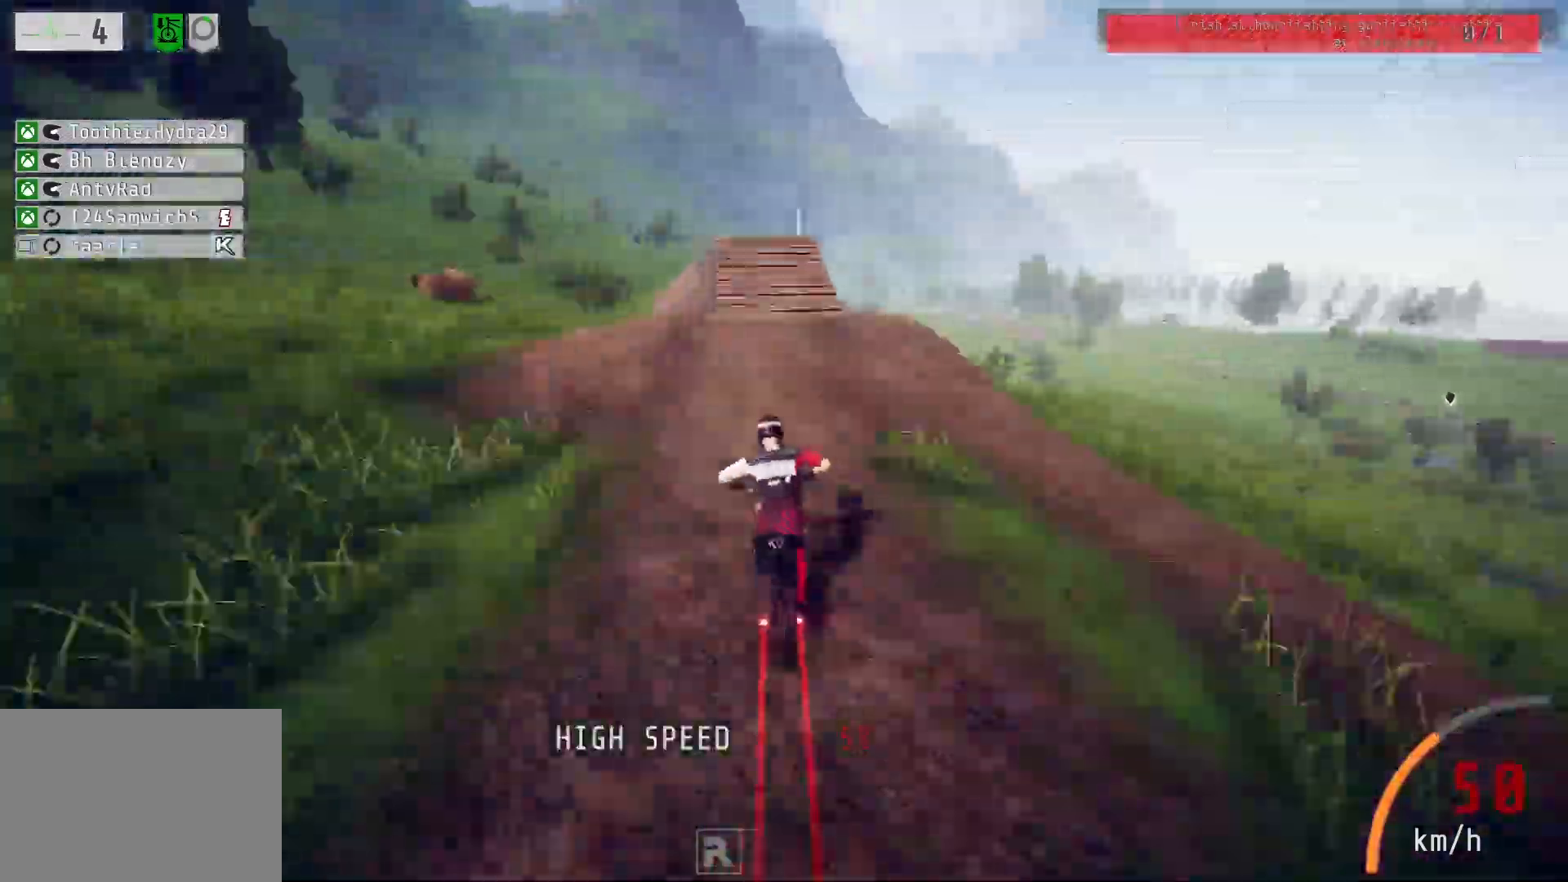
{"buttons": ["R2"], "left_stick": "up-right", "right_stick": "center", "events": [[17, "left_stick", "center"], [133, "left_stick", "down-left"], [150, "L1", "down"], [150, "right_stick", "up"], [233, "right_stick", "center"], [250, "L1", "up"], [433, "left_stick", "center"], [500, "left_stick", "up-right"]]}
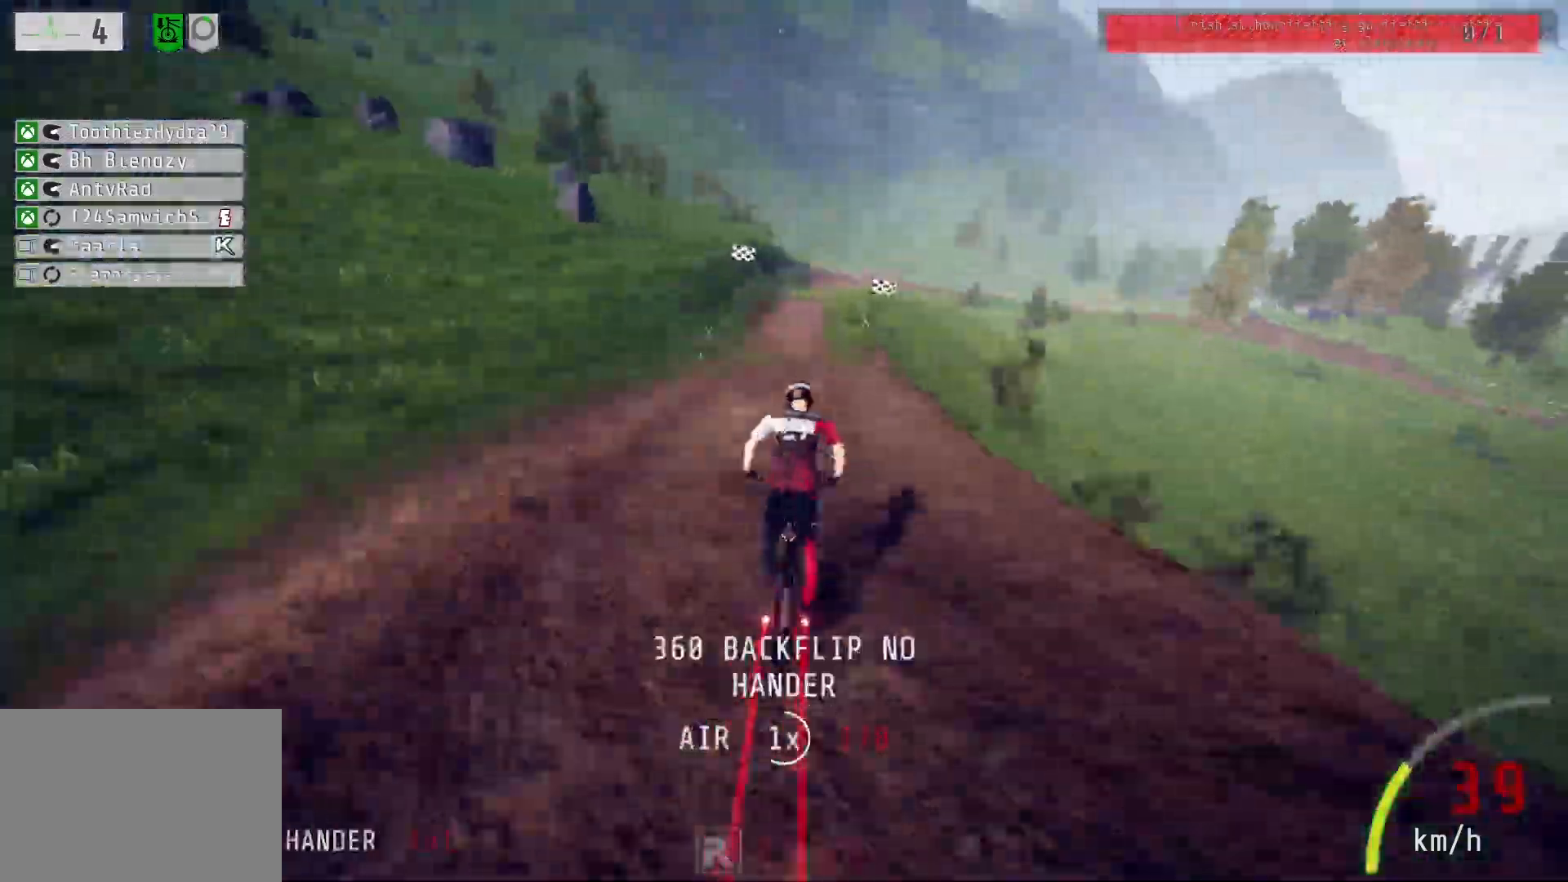
{"buttons": ["R2"], "left_stick": "center", "right_stick": "center", "events": [[17, "left_stick", "center"], [183, "right_stick", "down"], [233, "right_stick", "center"], [367, "right_stick", "down"], [433, "right_stick", "center"]]}
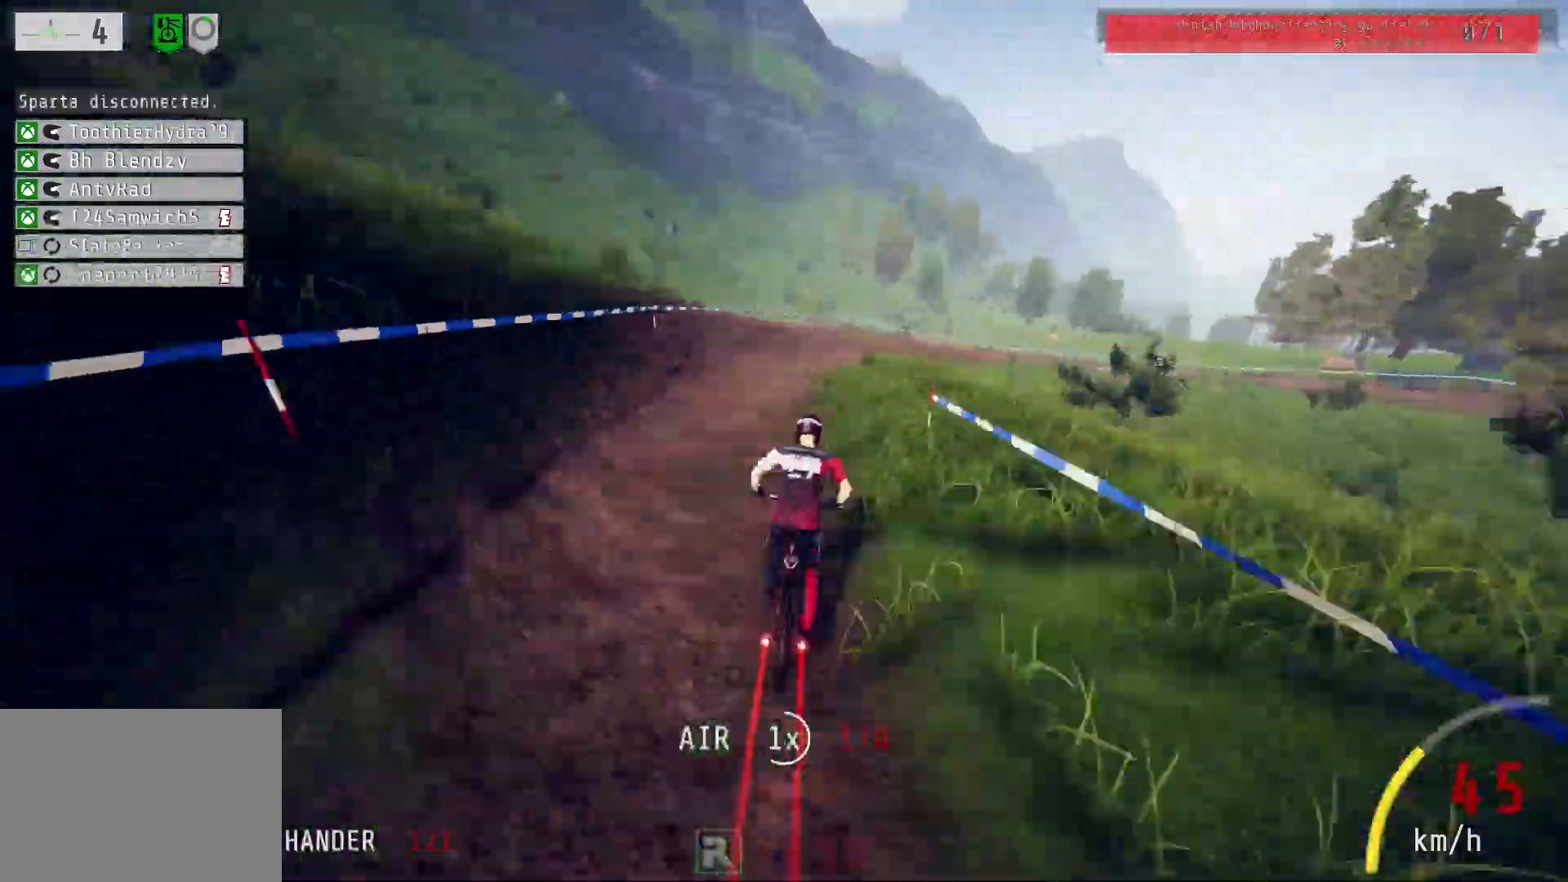
{"buttons": ["R2"], "left_stick": "center", "right_stick": "center", "events": [[67, "right_stick", "down"], [117, "left_stick", "right"], [117, "right_stick", "center"], [167, "right_stick", "down"], [250, "right_stick", "center"], [317, "left_stick", "center"], [367, "left_stick", "right"], [400, "right_stick", "down"], [467, "right_stick", "center"], [500, "left_stick", "center"]]}
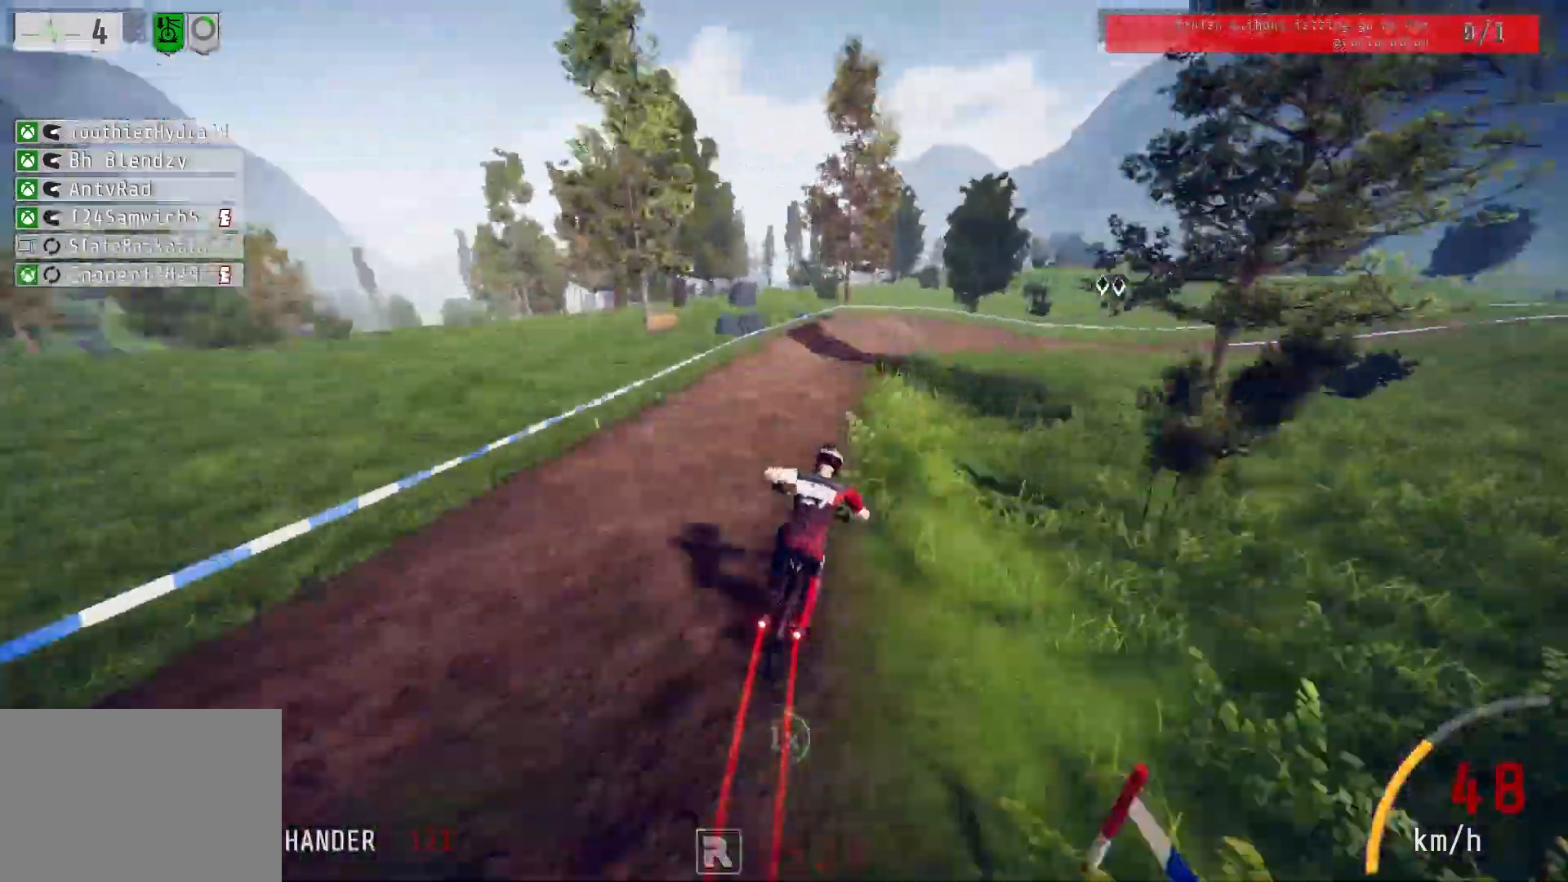
{"buttons": ["R2"], "left_stick": "down-left", "right_stick": "up", "events": [[33, "left_stick", "right"], [50, "right_stick", "down"], [217, "right_stick", "center"], [417, "left_stick", "center"], [500, "left_stick", "down-left"], [500, "right_stick", "up"]]}
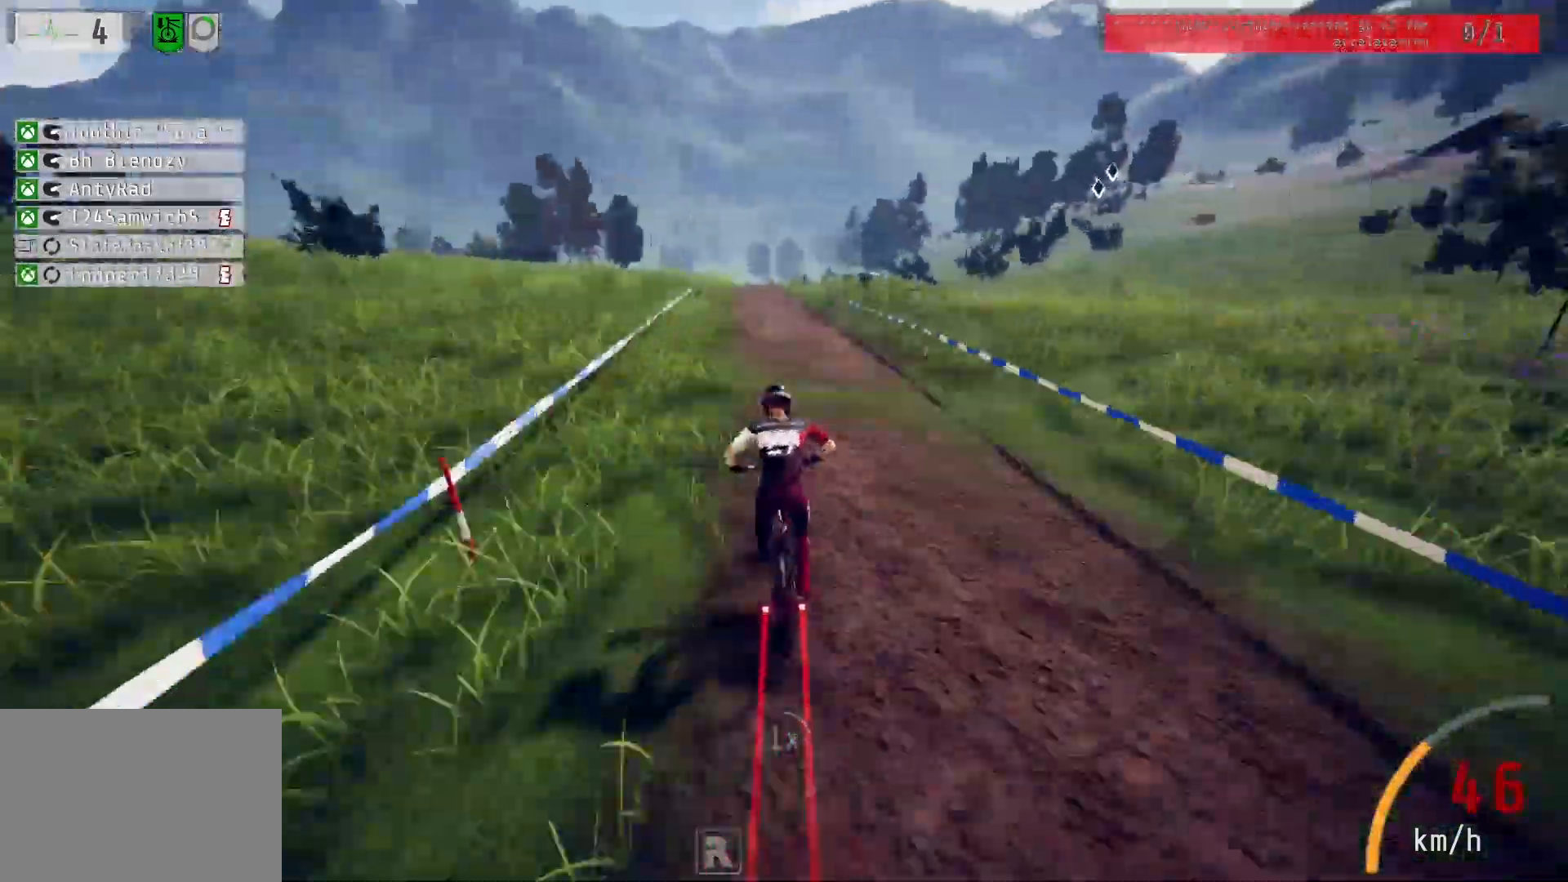
{"buttons": ["R2"], "left_stick": "center", "right_stick": "center", "events": [[33, "left_stick", "down"], [167, "right_stick", "center"], [267, "left_stick", "center"]]}
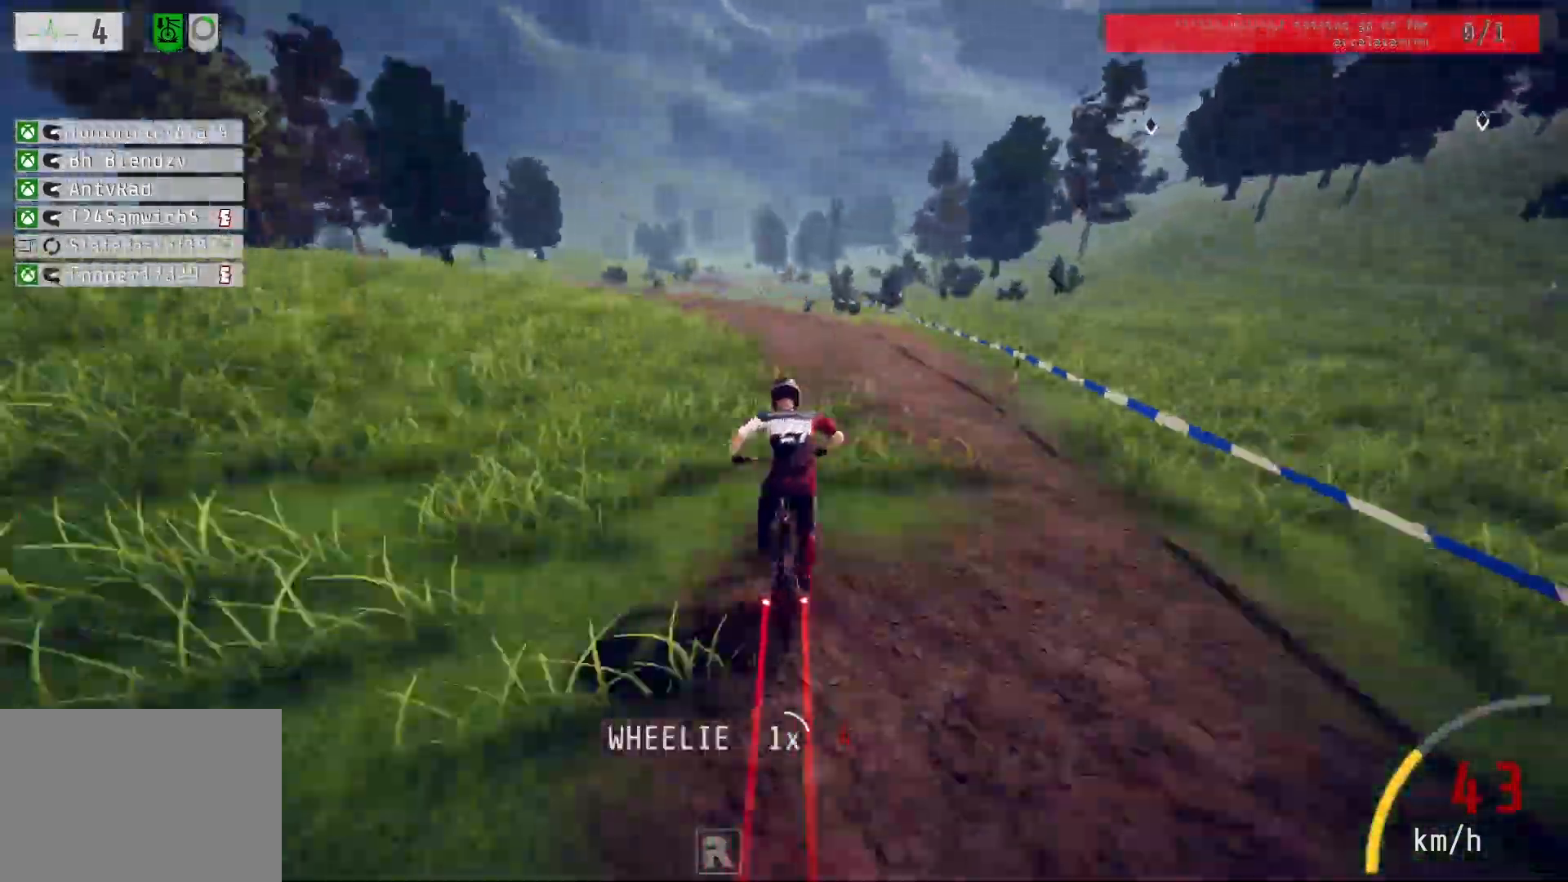
{"buttons": [], "left_stick": "center", "right_stick": "center", "events": [[367, "left_stick", "left"], [433, "left_stick", "center"], [450, "START", "down"], [500, "R2", "up"], [500, "START", "up"]]}
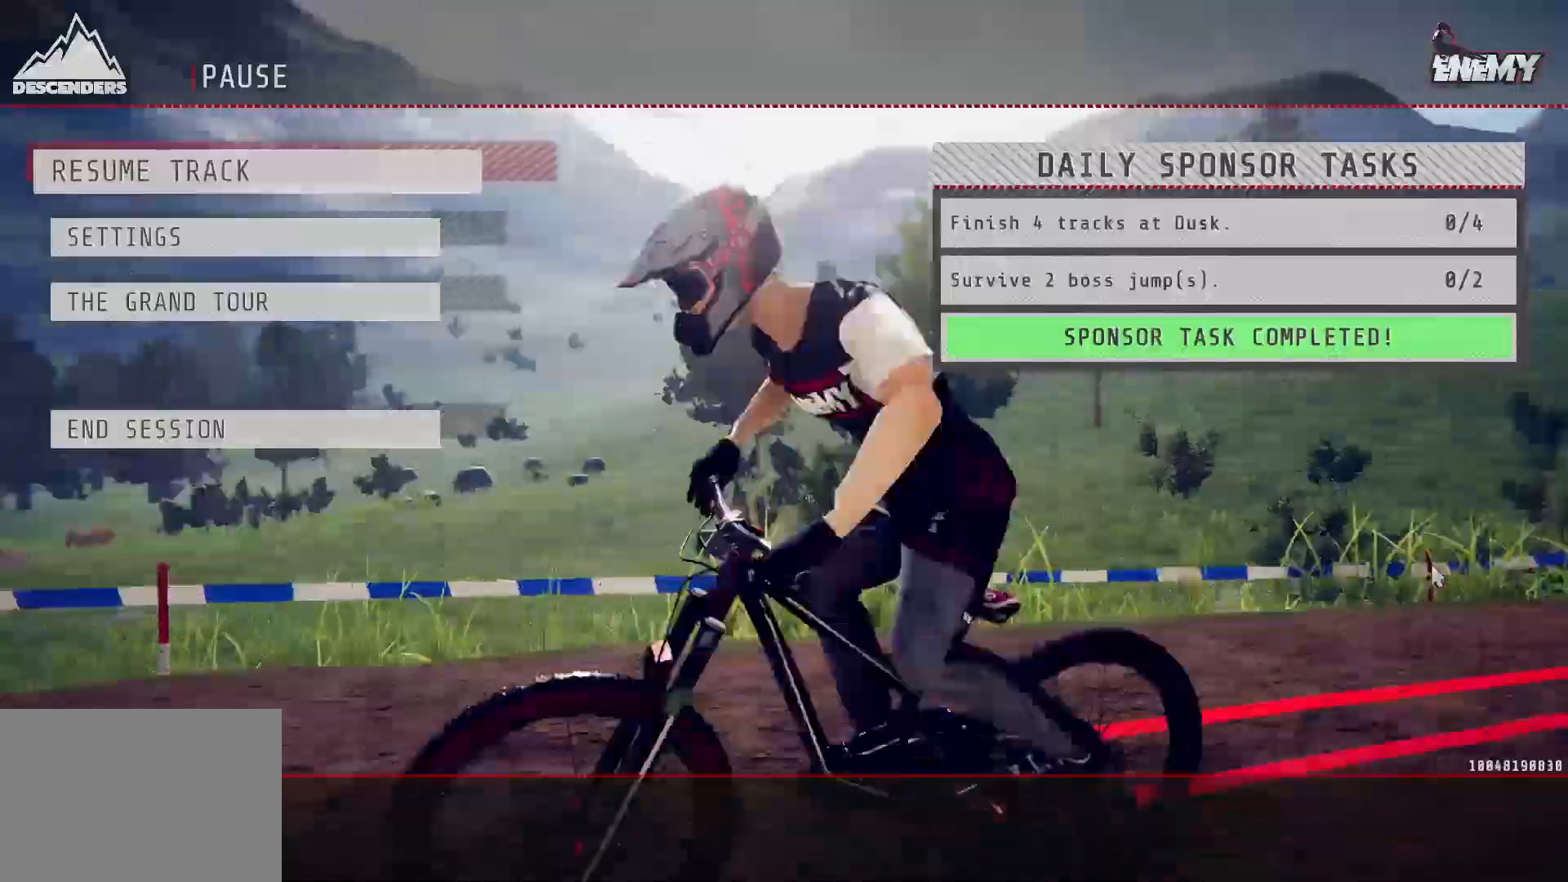
{"buttons": ["CIRCLE"], "left_stick": "center", "right_stick": "center", "events": [[100, "CIRCLE", "down"], [100, "R2", "down"], [150, "CIRCLE", "up"], [250, "CIRCLE", "down"], [267, "left_stick", "left"], [283, "right_stick", "down"], [333, "CIRCLE", "up"], [333, "right_stick", "center"], [383, "CIRCLE", "down"], [400, "START", "down"], [400, "left_stick", "center"], [417, "START", "up"], [433, "R2", "up"]]}
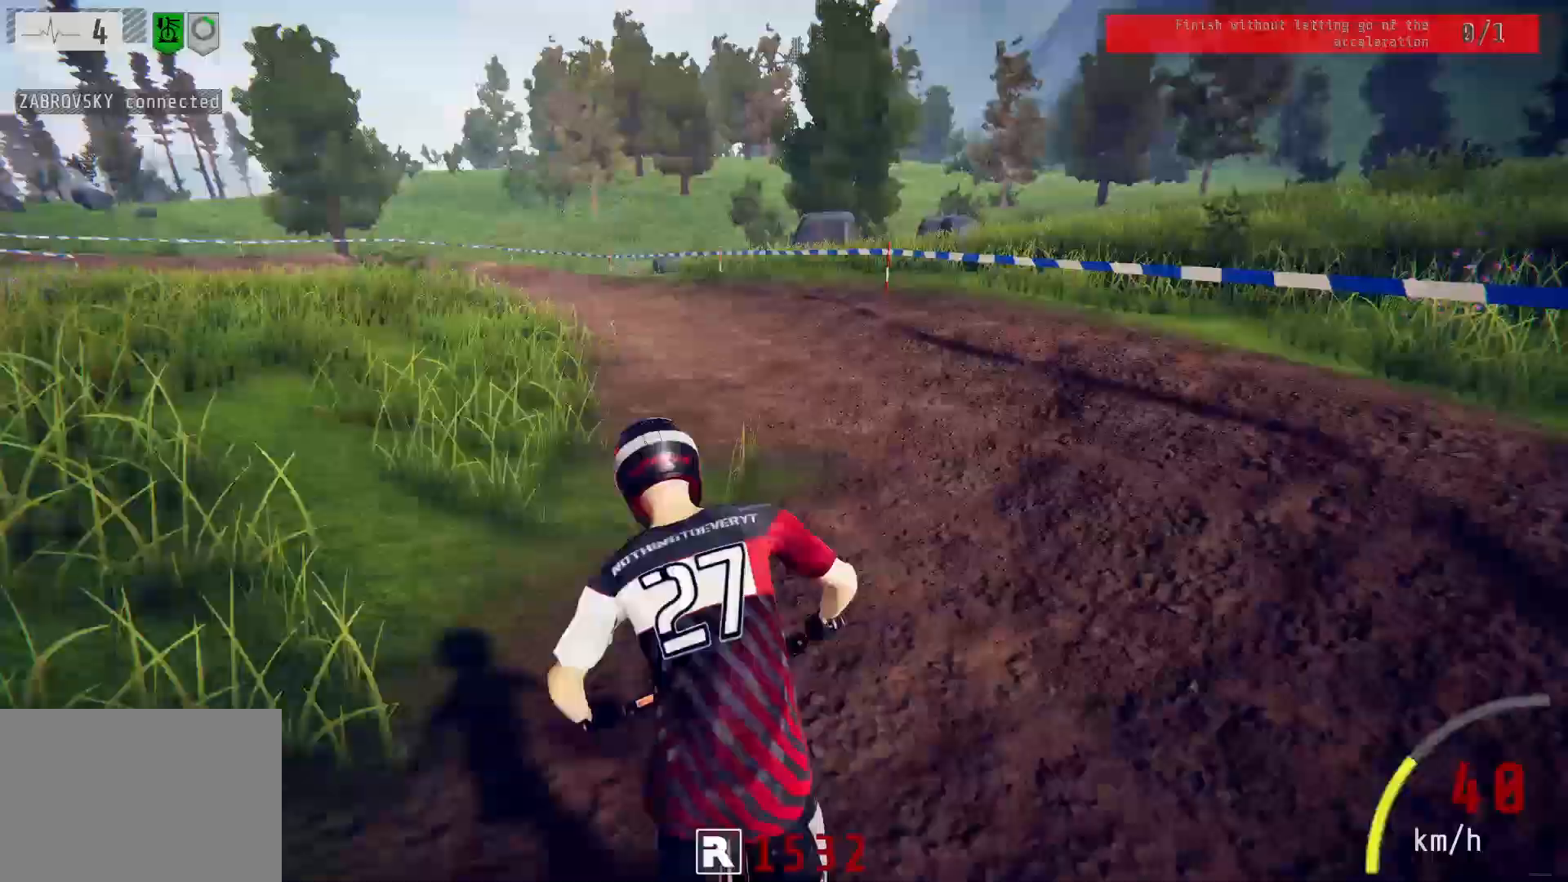
{"buttons": ["R2"], "left_stick": "center", "right_stick": "center", "events": [[17, "R2", "down"], [17, "left_stick", "left"], [50, "CIRCLE", "up"], [200, "left_stick", "center"], [283, "right_stick", "down"], [333, "left_stick", "left"], [333, "right_stick", "center"], [400, "right_stick", "down"], [467, "right_stick", "center"], [500, "left_stick", "center"]]}
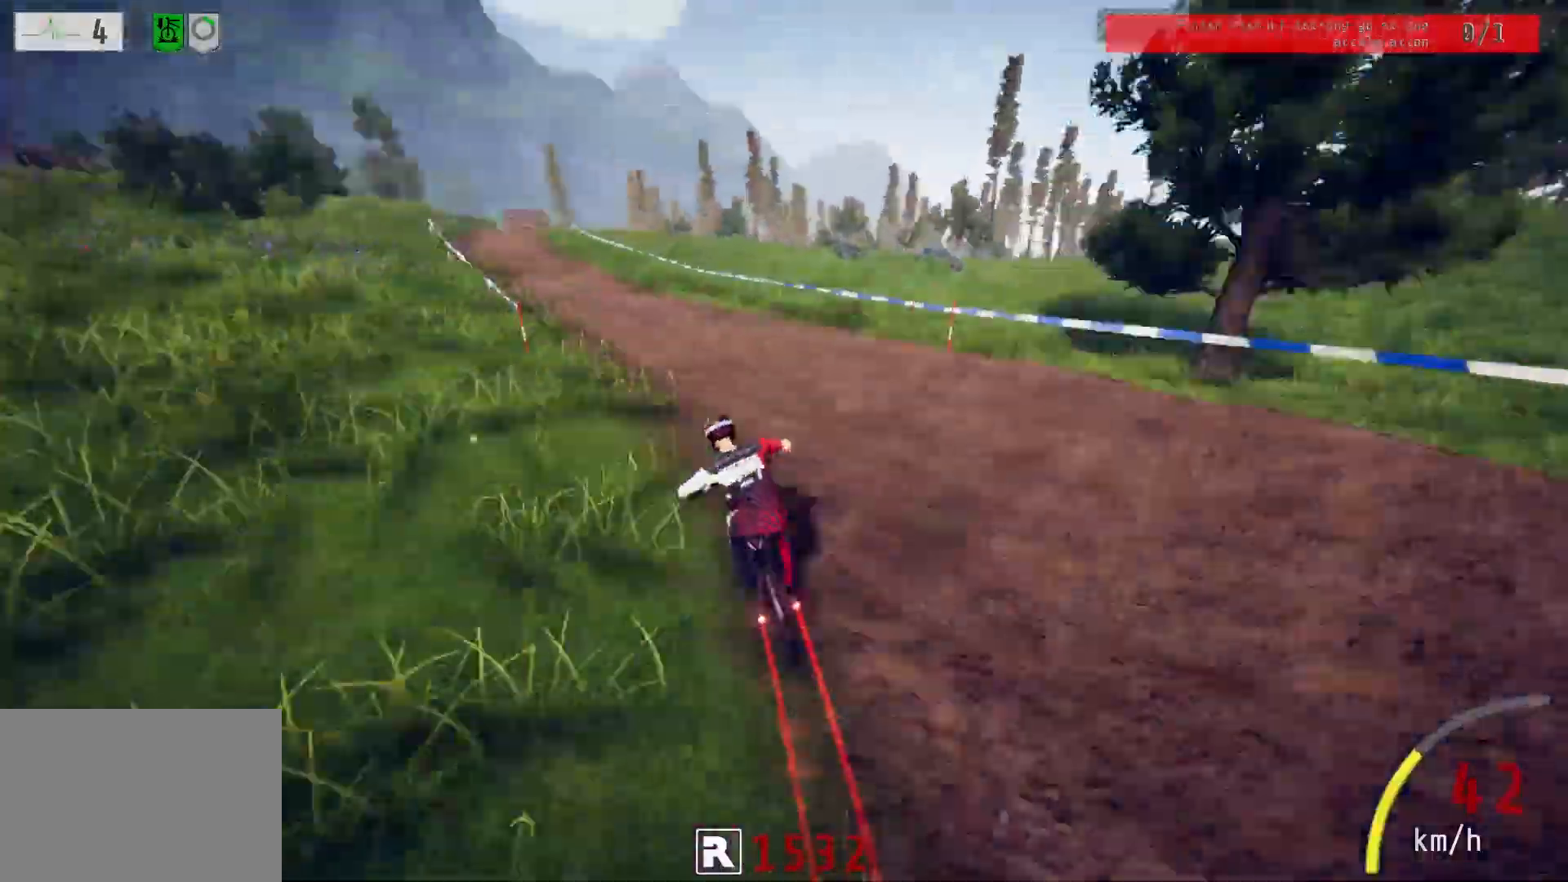
{"buttons": ["R2"], "left_stick": "center", "right_stick": "down", "events": [[17, "left_stick", "left"], [83, "left_stick", "center"], [417, "right_stick", "down"]]}
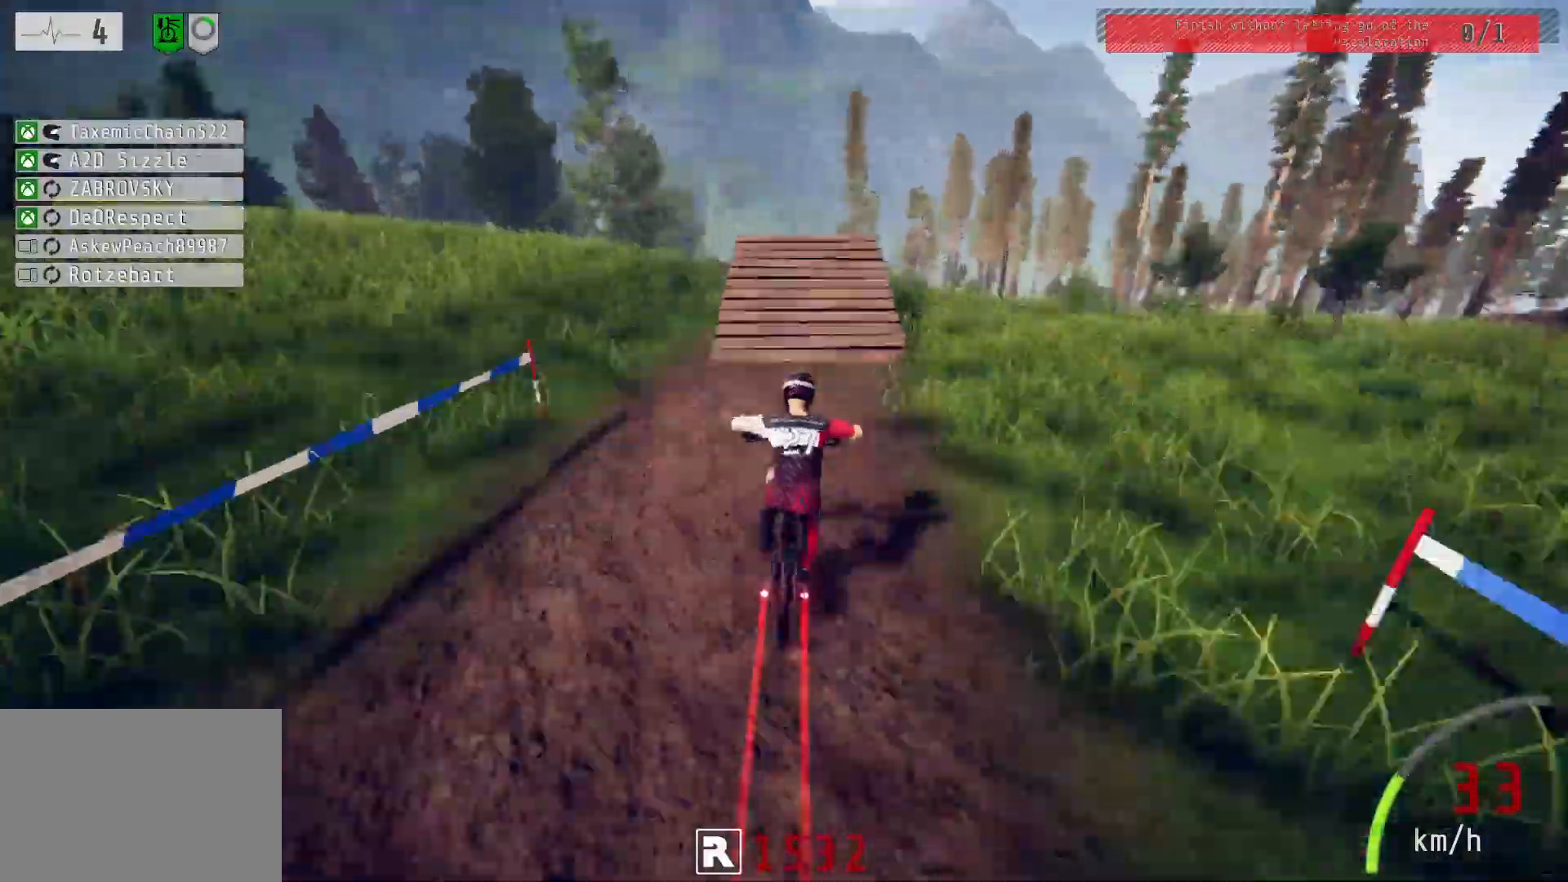
{"buttons": ["R2"], "left_stick": "down", "right_stick": "center", "events": [[83, "left_stick", "down"], [133, "right_stick", "up"], [217, "L1", "down"], [267, "L1", "up"], [300, "left_stick", "up"], [367, "left_stick", "center"], [383, "right_stick", "center"], [417, "left_stick", "down"]]}
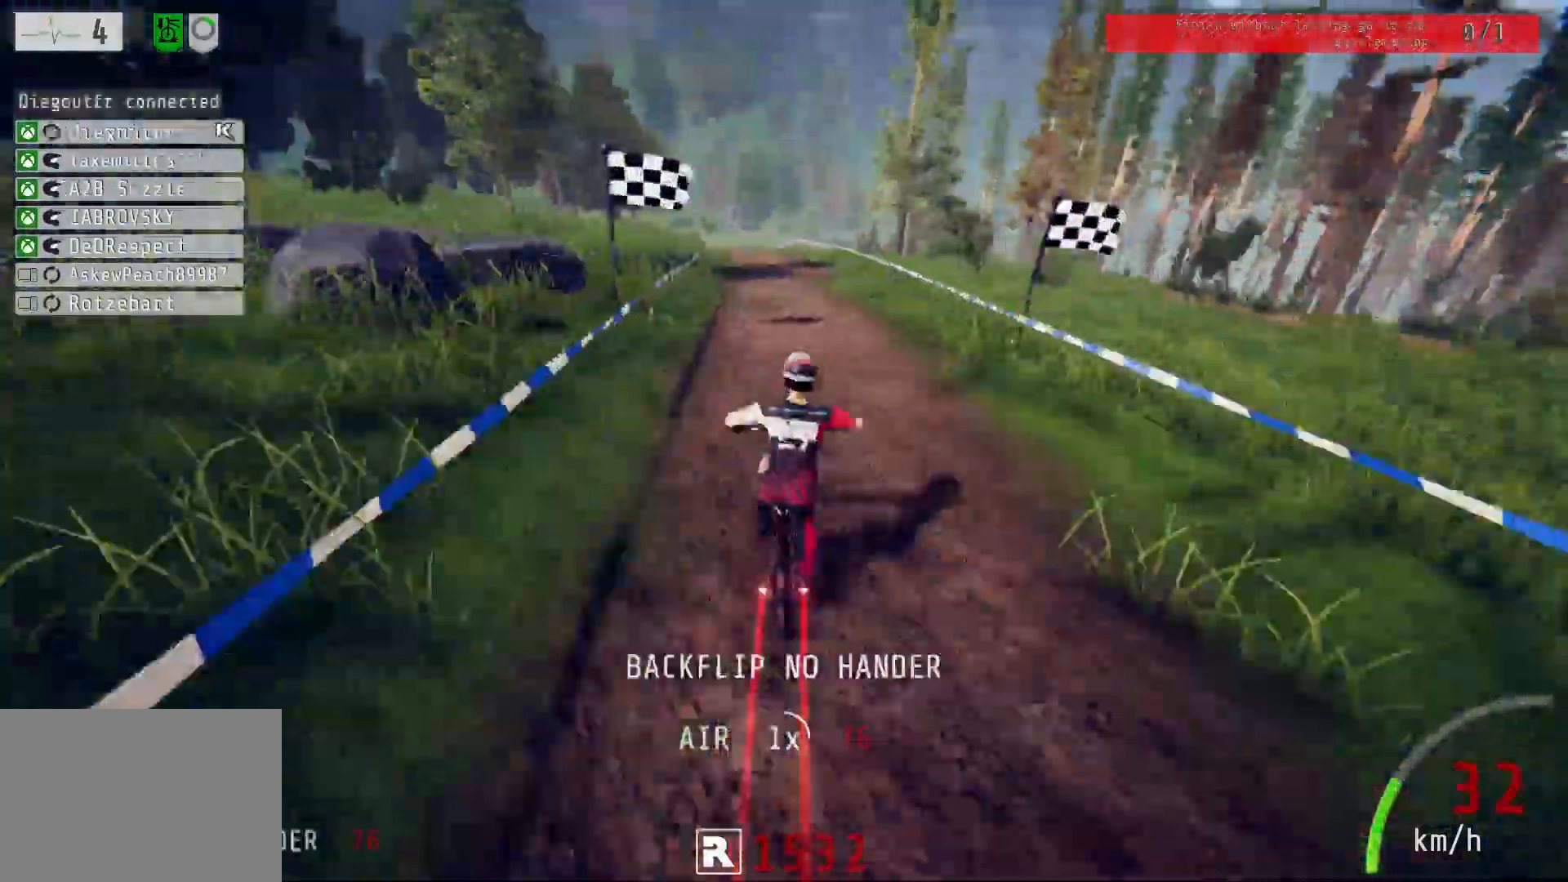
{"buttons": ["R2"], "left_stick": "center", "right_stick": "center", "events": [[17, "left_stick", "center"], [117, "right_stick", "down"], [167, "right_stick", "center"]]}
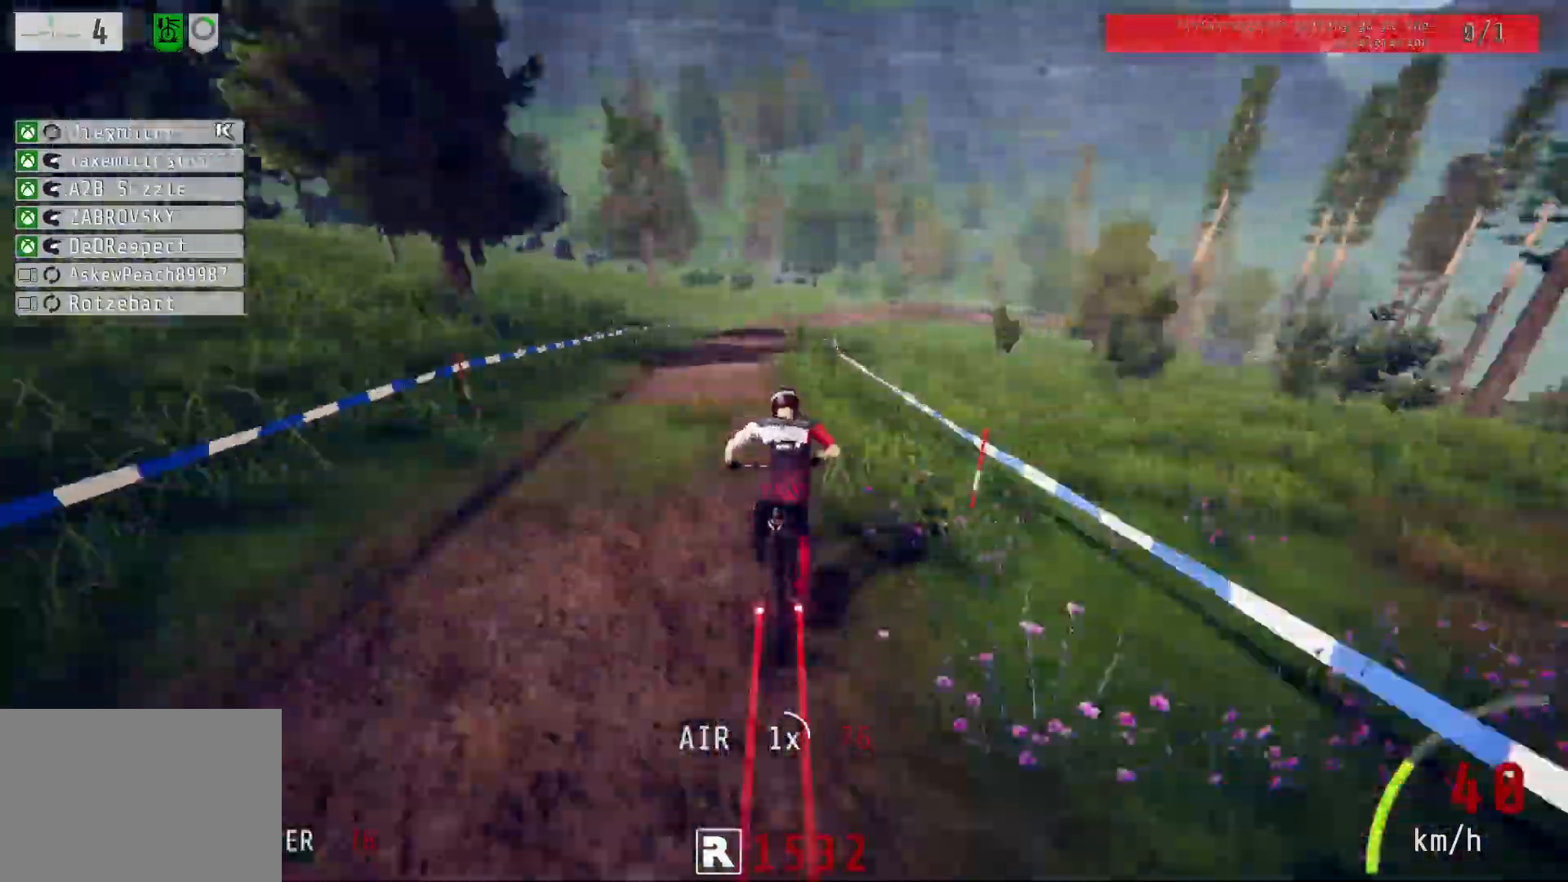
{"buttons": ["R2"], "left_stick": "right", "right_stick": "center", "events": [[417, "left_stick", "right"], [417, "right_stick", "down"], [467, "right_stick", "center"]]}
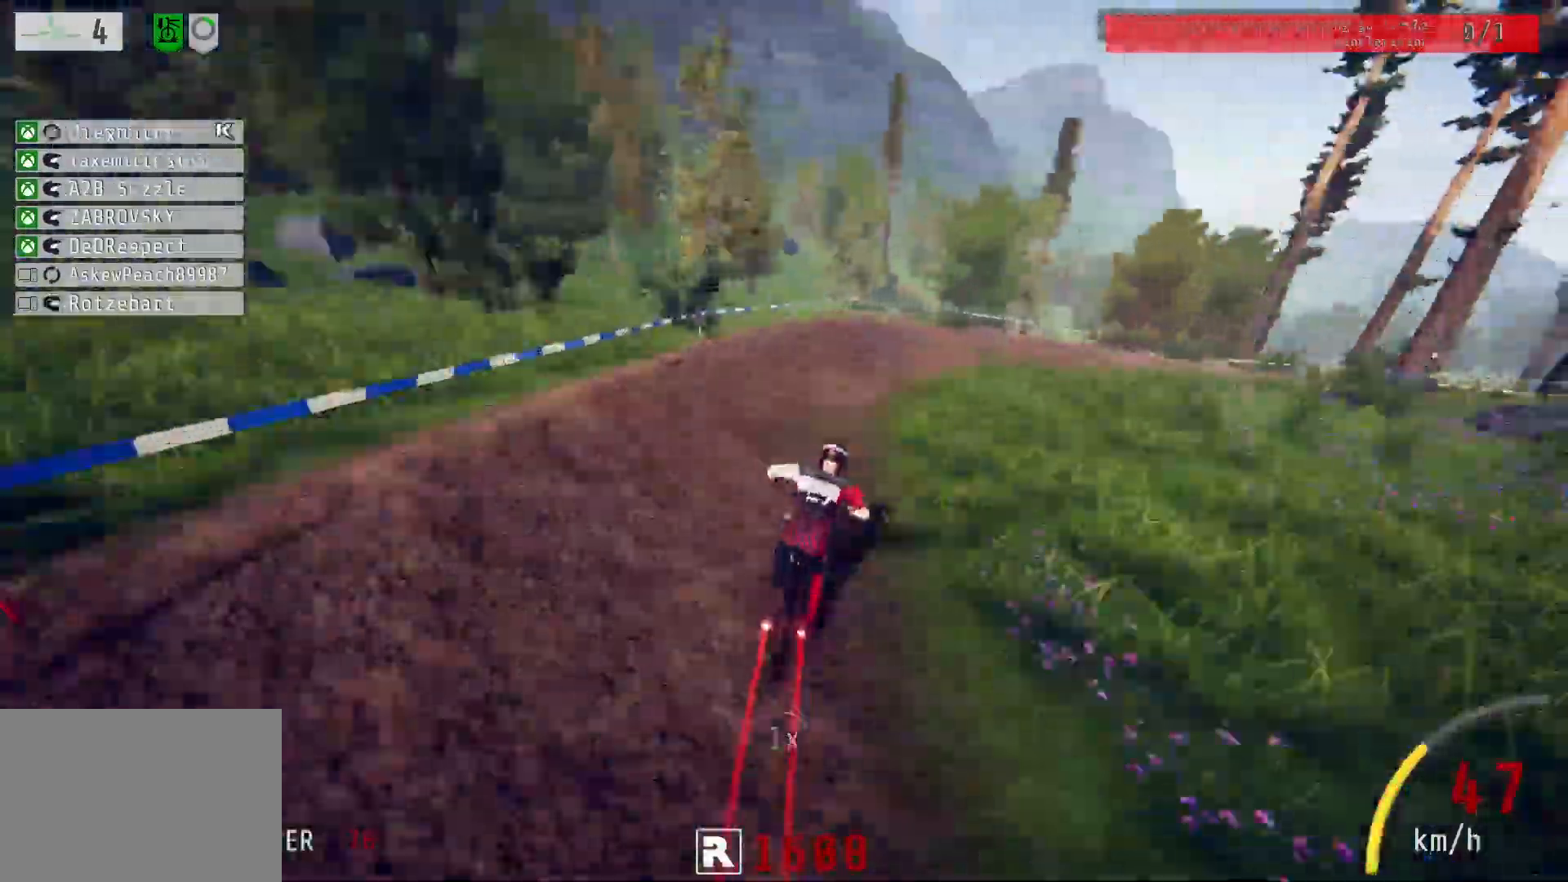
{"buttons": ["R2"], "left_stick": "right", "right_stick": "down", "events": [[117, "right_stick", "down"], [167, "left_stick", "center"], [183, "right_stick", "center"], [217, "left_stick", "right"], [283, "right_stick", "down"], [350, "right_stick", "center"], [467, "right_stick", "down"]]}
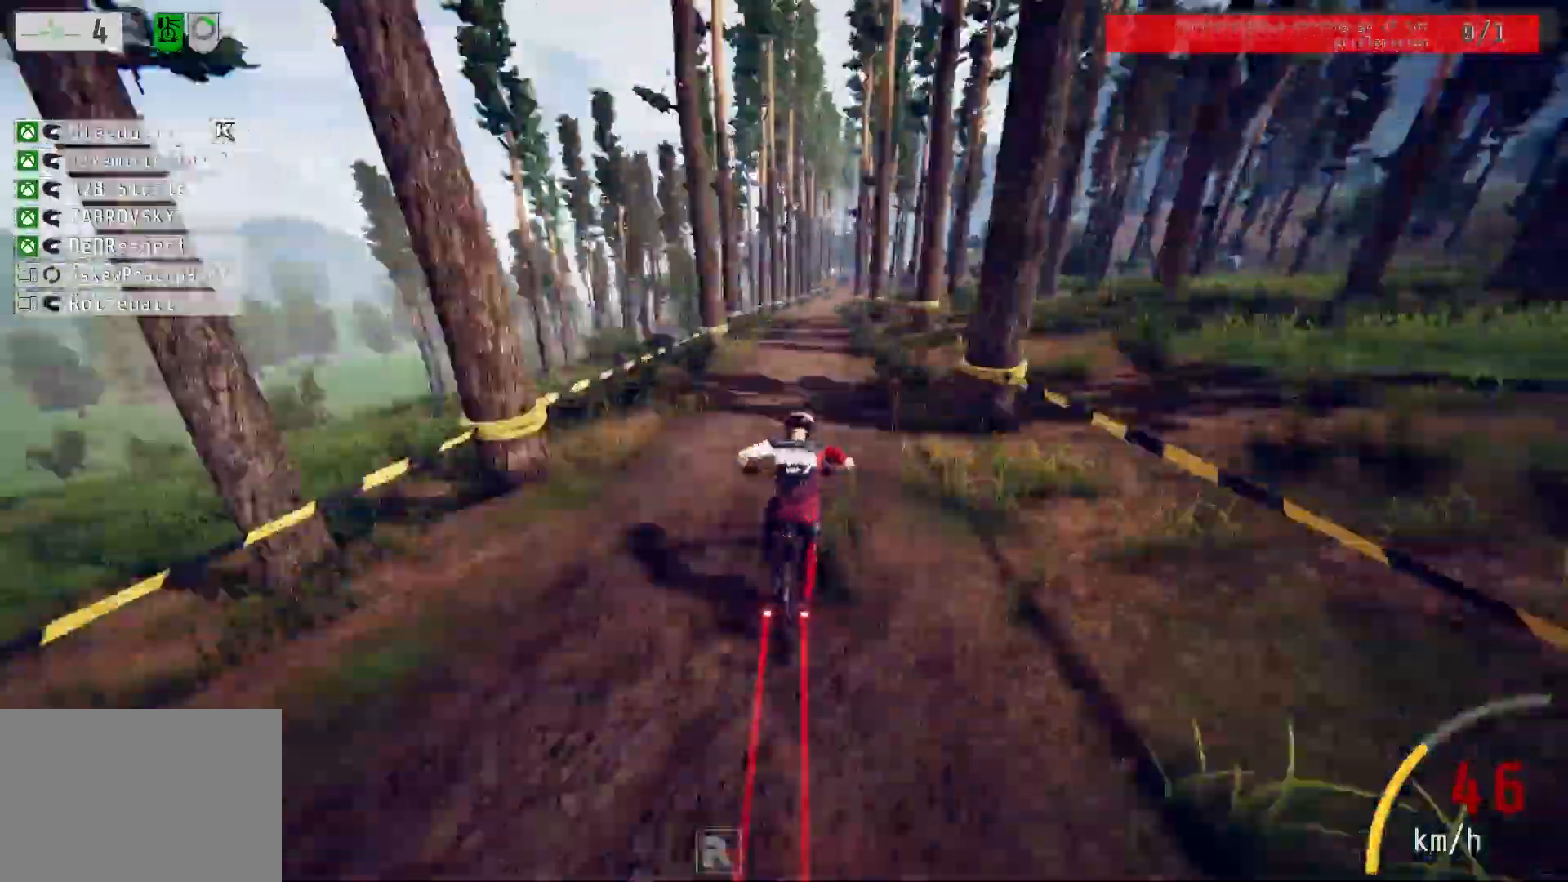
{"buttons": ["R2"], "left_stick": "center", "right_stick": "center", "events": [[17, "right_stick", "center"], [67, "left_stick", "center"]]}
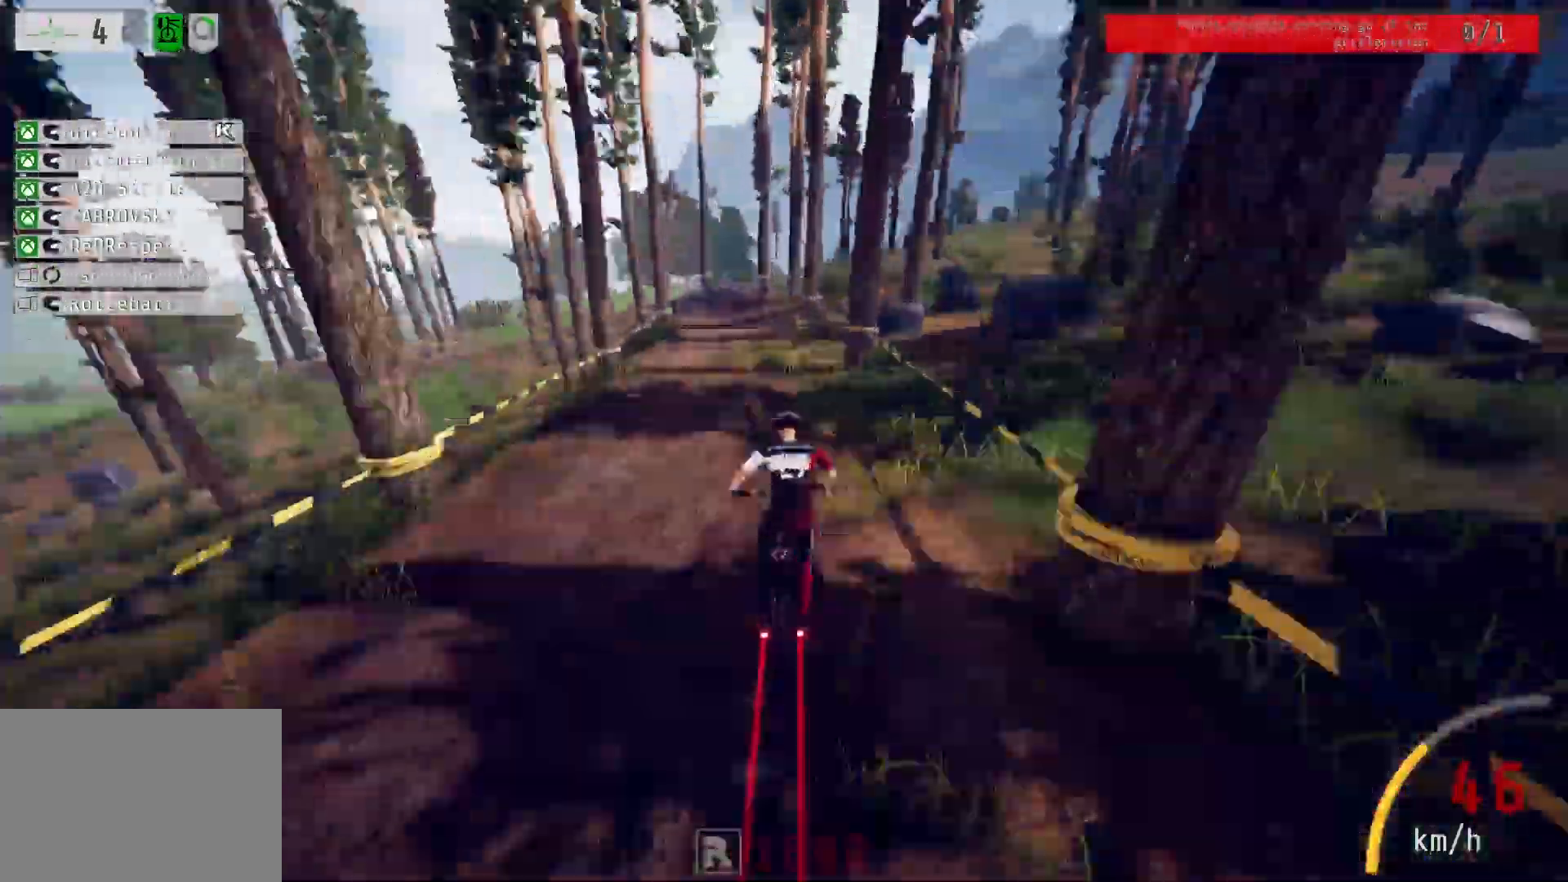
{"buttons": ["R2"], "left_stick": "right", "right_stick": "center", "events": [[150, "left_stick", "left"], [267, "L2", "down"], [283, "R2", "up"], [317, "L2", "up"], [350, "R2", "down"], [500, "left_stick", "right"]]}
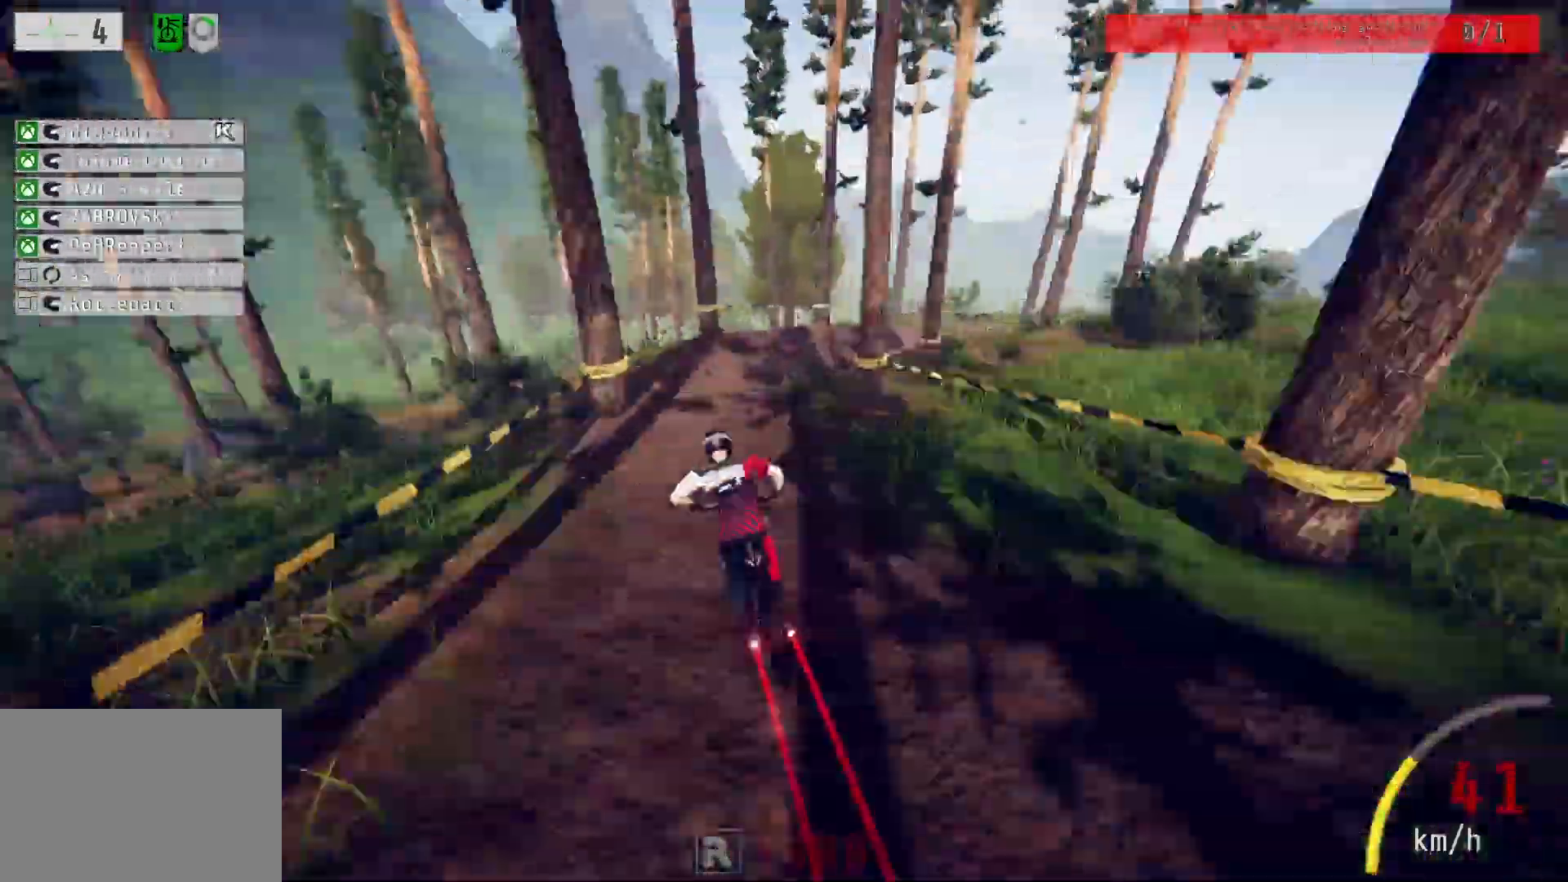
{"buttons": ["R2"], "left_stick": "left", "right_stick": "center", "events": [[33, "left_stick", "left"], [67, "left_stick", "right"], [283, "right_stick", "down"], [317, "left_stick", "center"], [333, "right_stick", "center"], [433, "left_stick", "left"]]}
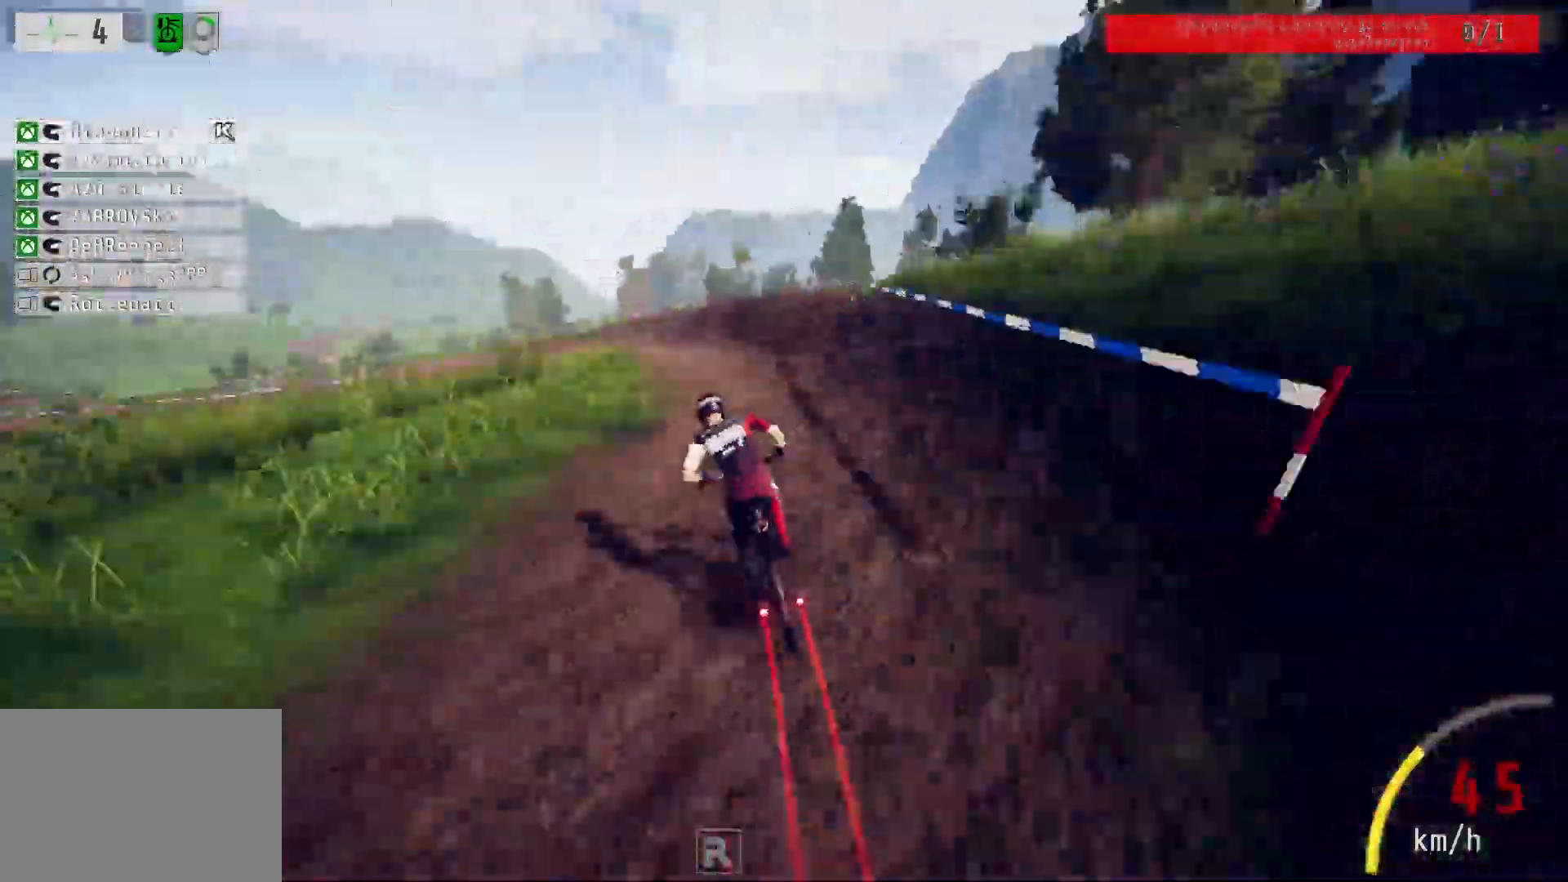
{"buttons": ["R2"], "left_stick": "right", "right_stick": "down", "events": [[50, "right_stick", "down"], [133, "left_stick", "center"], [217, "right_stick", "center"], [450, "left_stick", "right"], [483, "right_stick", "down"]]}